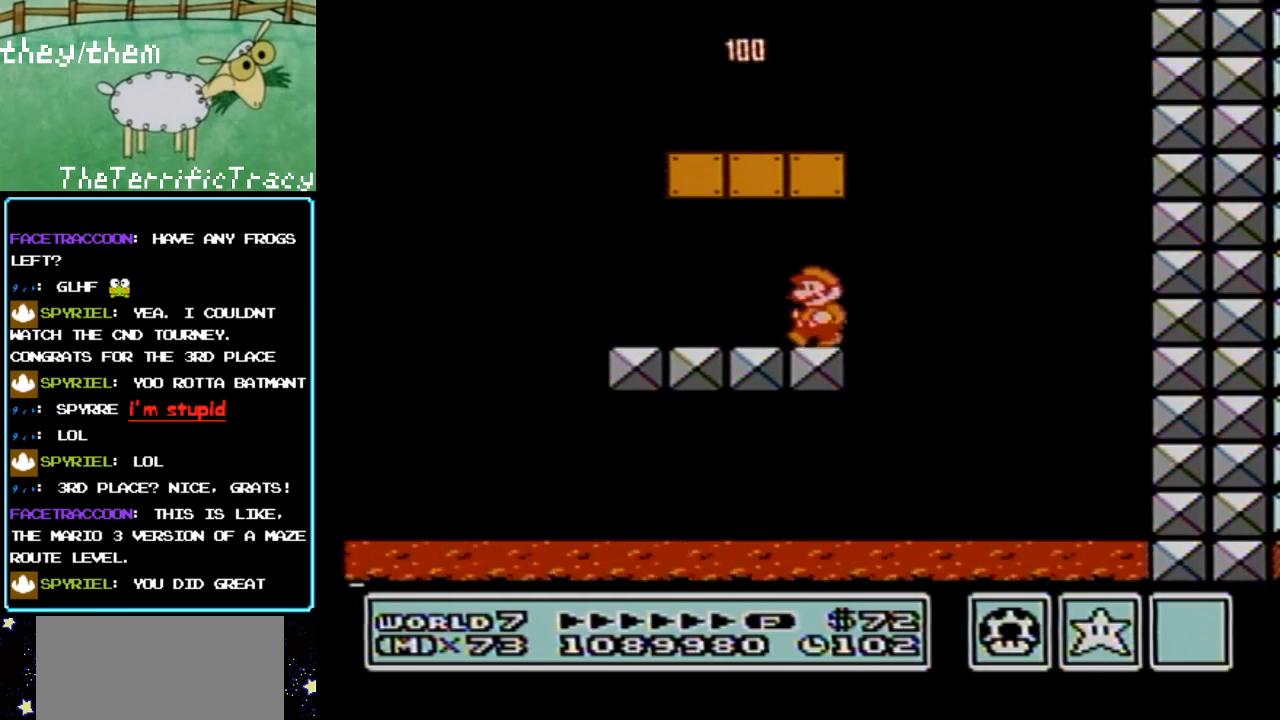
Gameplay with a controller (Nintendo layout); each line is a JSON object with the inputs held at the frame after it. "events" lists button and stick changes between this image and that frame as [ms after this image, input, new state], when the widget could be followed in between. Not read: L3 R3.
{"buttons": ["B", "DPAD_LEFT"], "events": []}
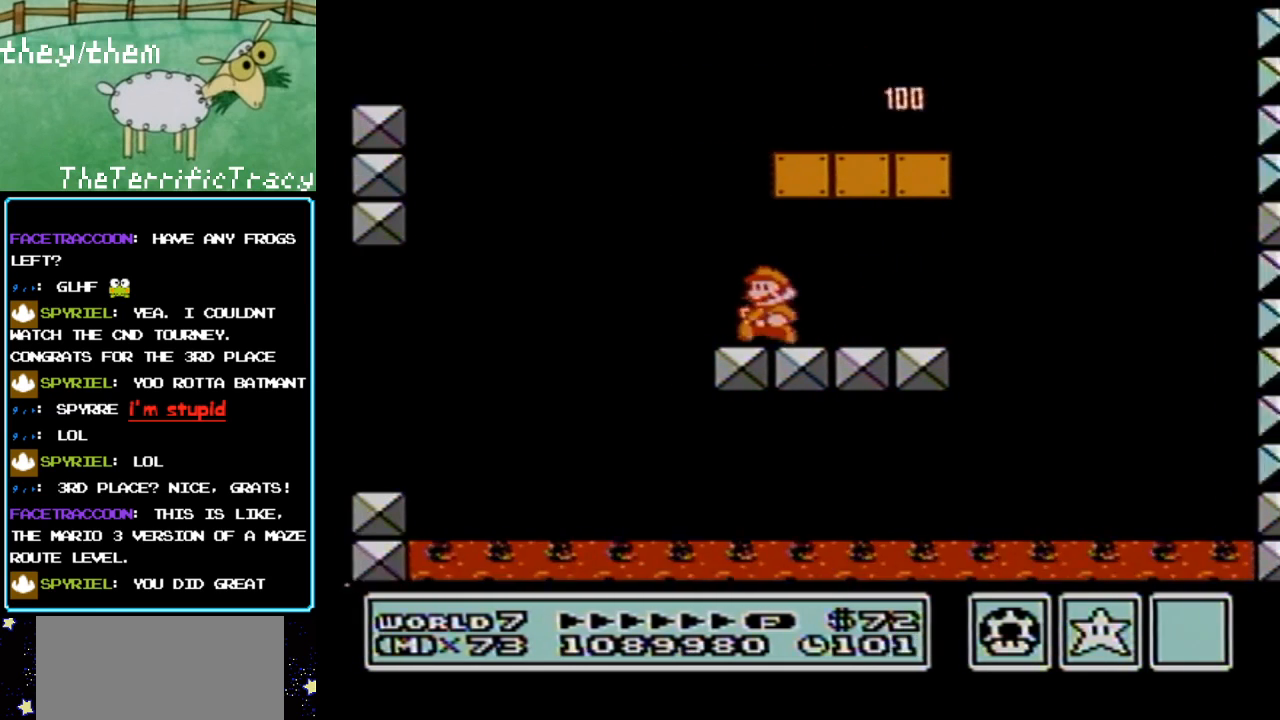
{"buttons": ["A", "B", "DPAD_RIGHT"], "events": [[33, "DPAD_LEFT", "up"], [67, "DPAD_RIGHT", "down"], [100, "A", "down"]]}
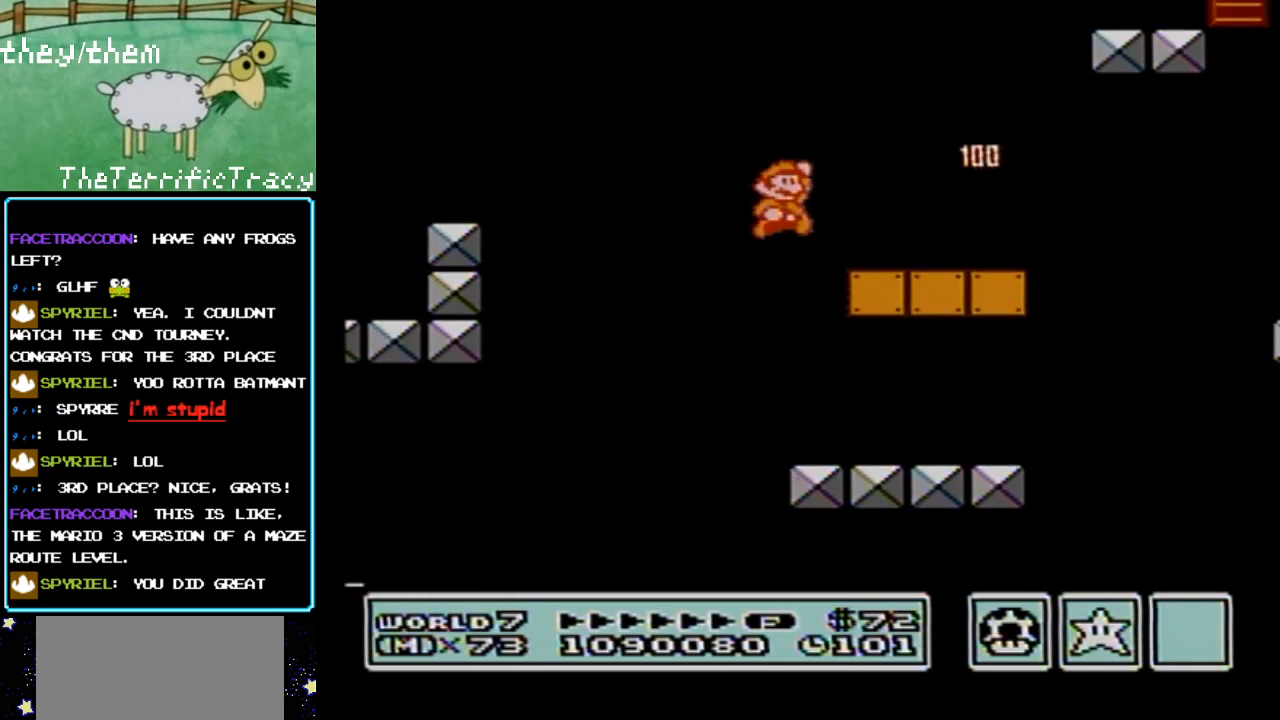
{"buttons": ["A", "B", "DPAD_LEFT"], "events": [[183, "A", "up"], [383, "DPAD_RIGHT", "up"], [400, "A", "down"], [433, "DPAD_LEFT", "down"]]}
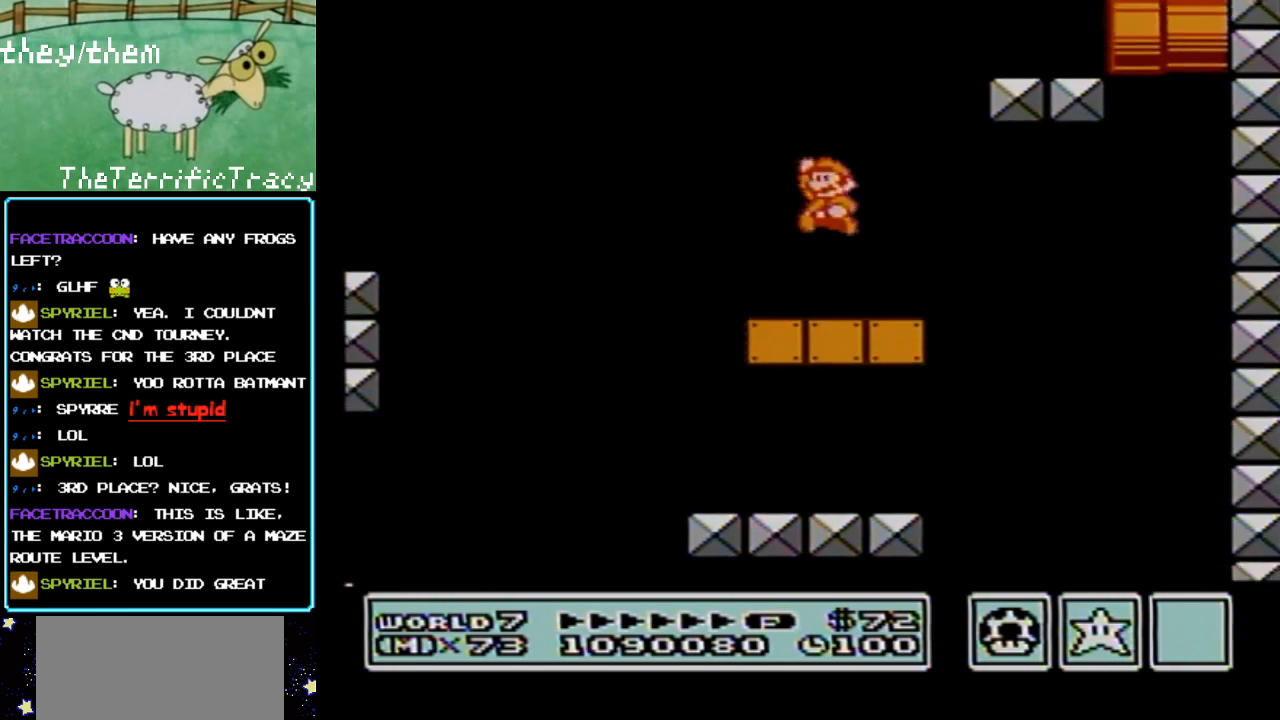
{"buttons": ["B", "DPAD_LEFT"], "events": [[67, "A", "up"], [150, "DPAD_LEFT", "up"], [400, "DPAD_LEFT", "down"]]}
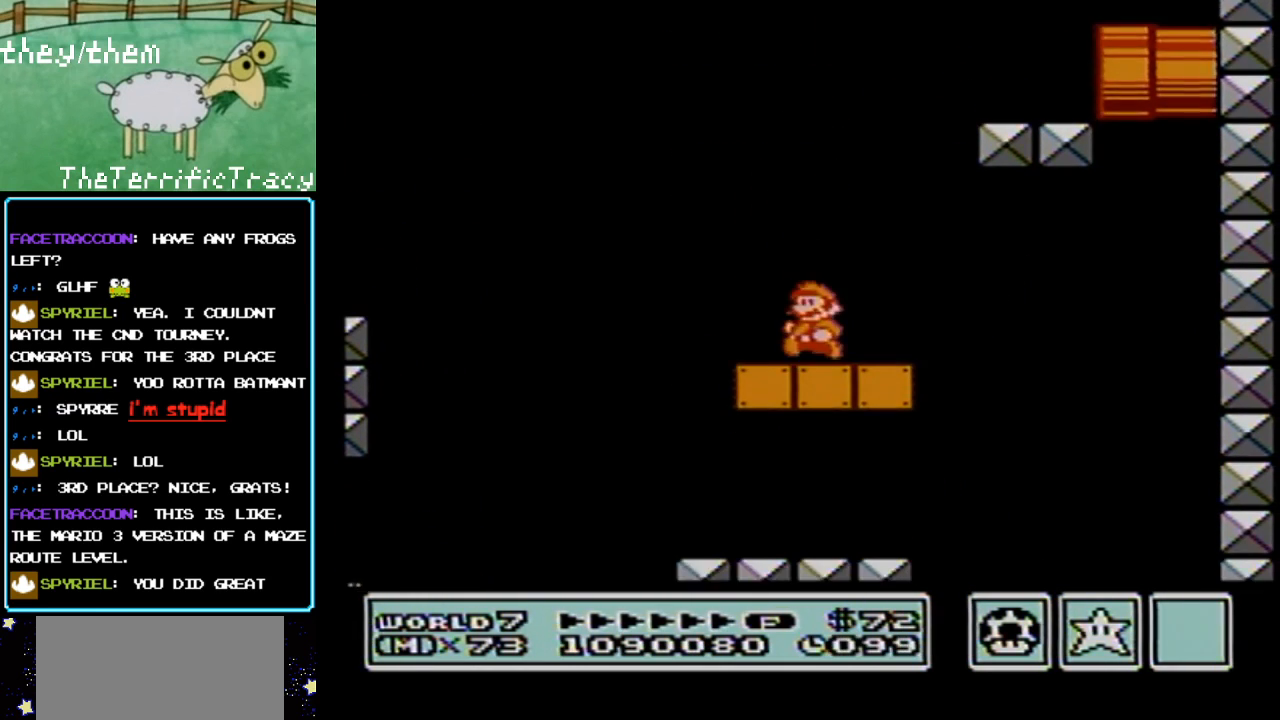
{"buttons": ["A", "B", "DPAD_LEFT"], "events": [[250, "A", "down"]]}
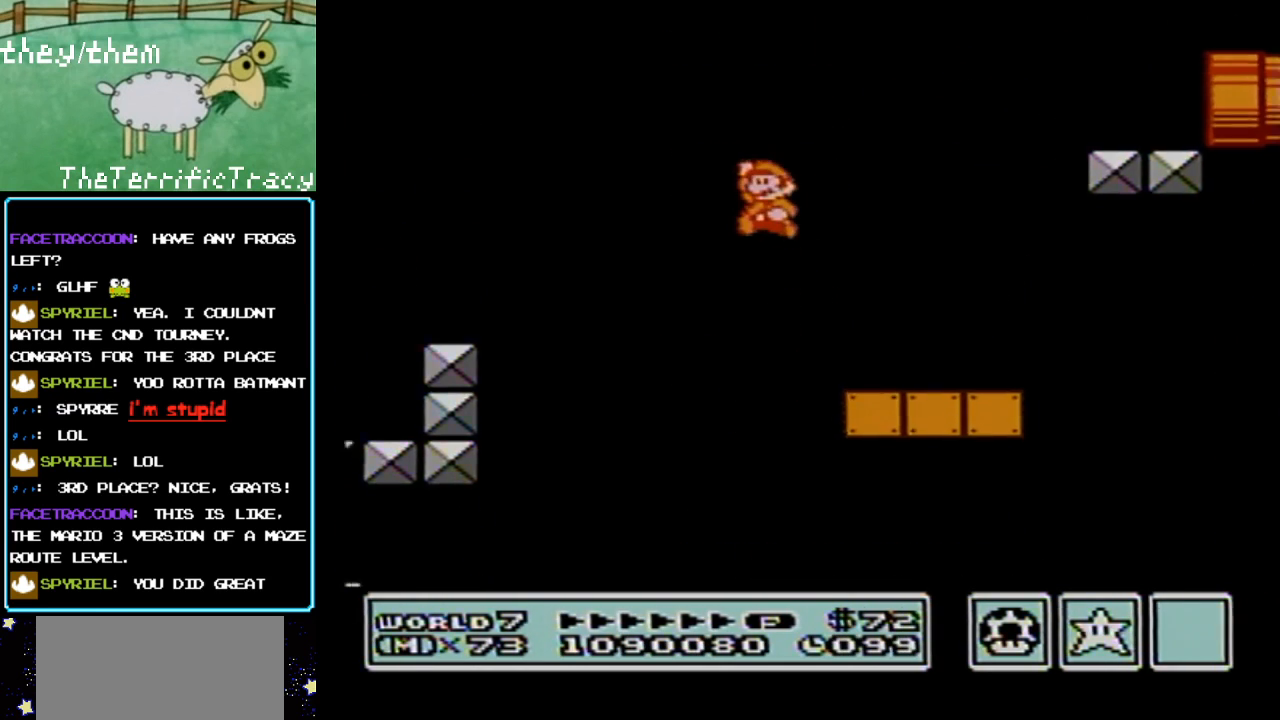
{"buttons": ["B", "DPAD_LEFT"], "events": [[217, "A", "up"]]}
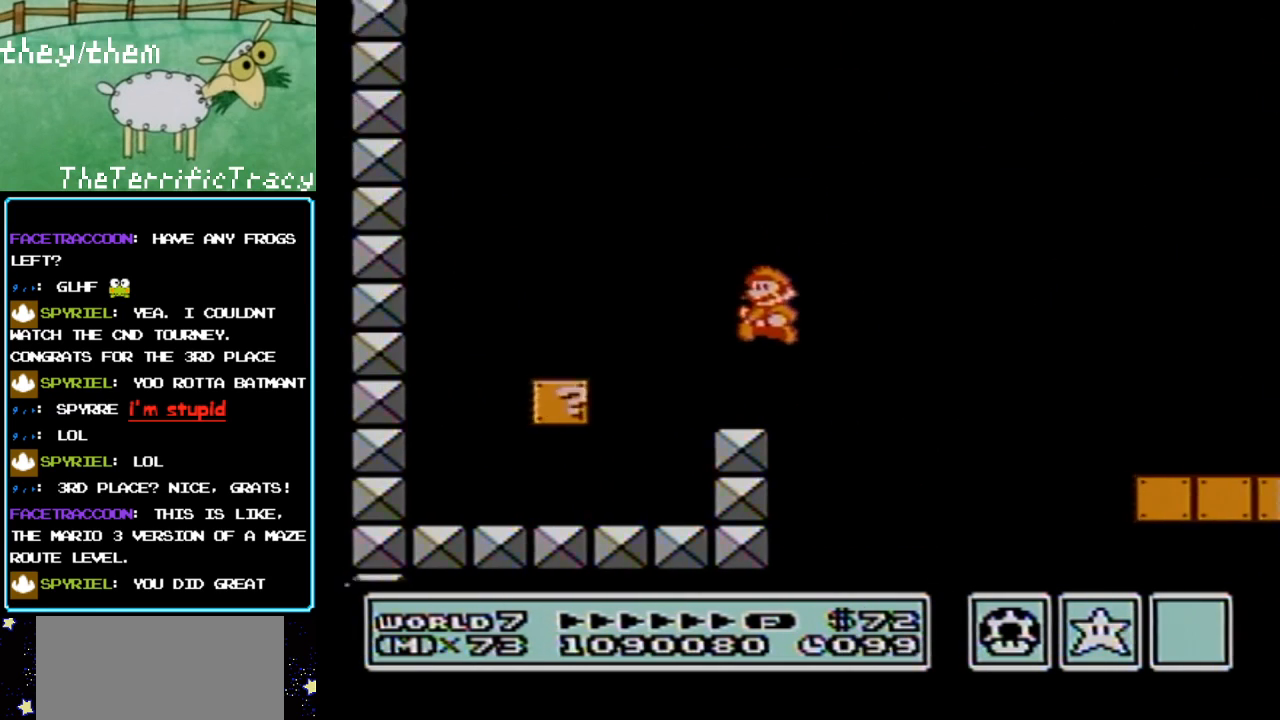
{"buttons": ["A", "B", "DPAD_RIGHT"], "events": [[117, "DPAD_LEFT", "up"], [250, "DPAD_RIGHT", "down"], [500, "A", "down"]]}
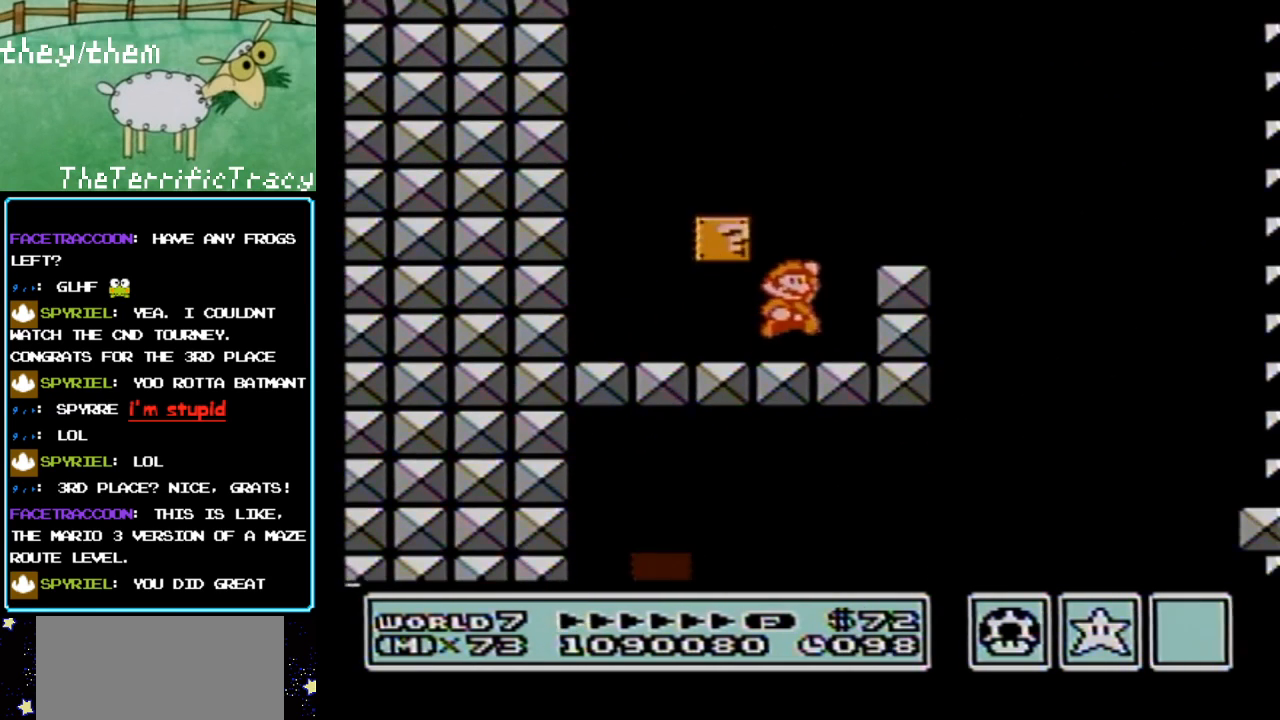
{"buttons": ["B", "DPAD_LEFT"], "events": [[33, "DPAD_RIGHT", "up"], [150, "A", "up"], [183, "DPAD_LEFT", "down"]]}
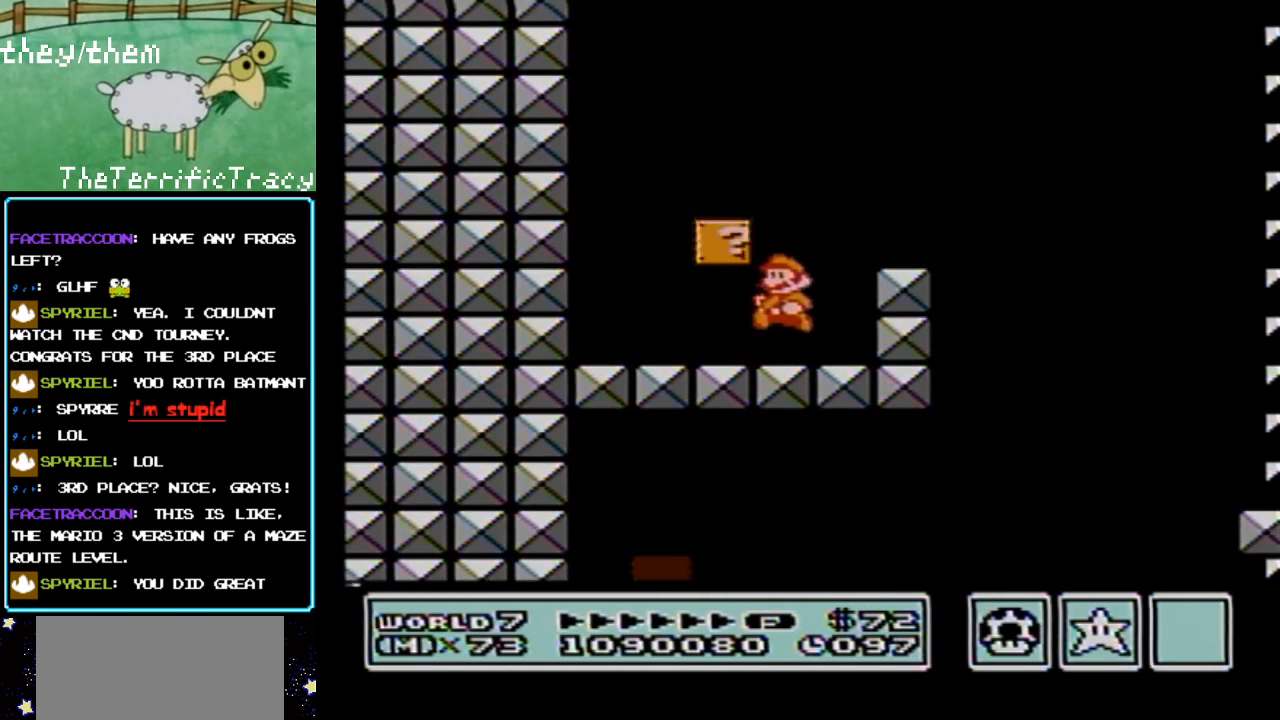
{"buttons": ["B", "DPAD_RIGHT"], "events": [[250, "A", "down"], [350, "DPAD_LEFT", "up"], [383, "A", "up"], [383, "DPAD_RIGHT", "down"]]}
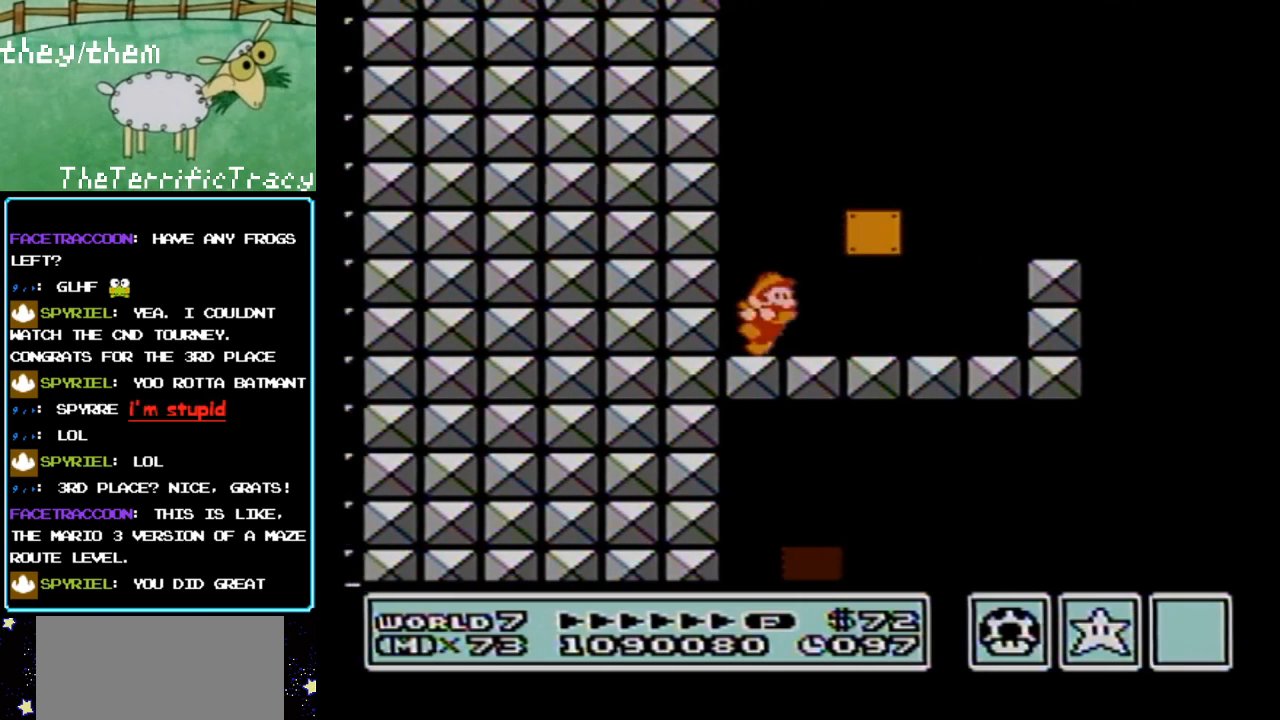
{"buttons": ["B"], "events": [[100, "A", "down"], [467, "A", "up"], [467, "DPAD_RIGHT", "up"]]}
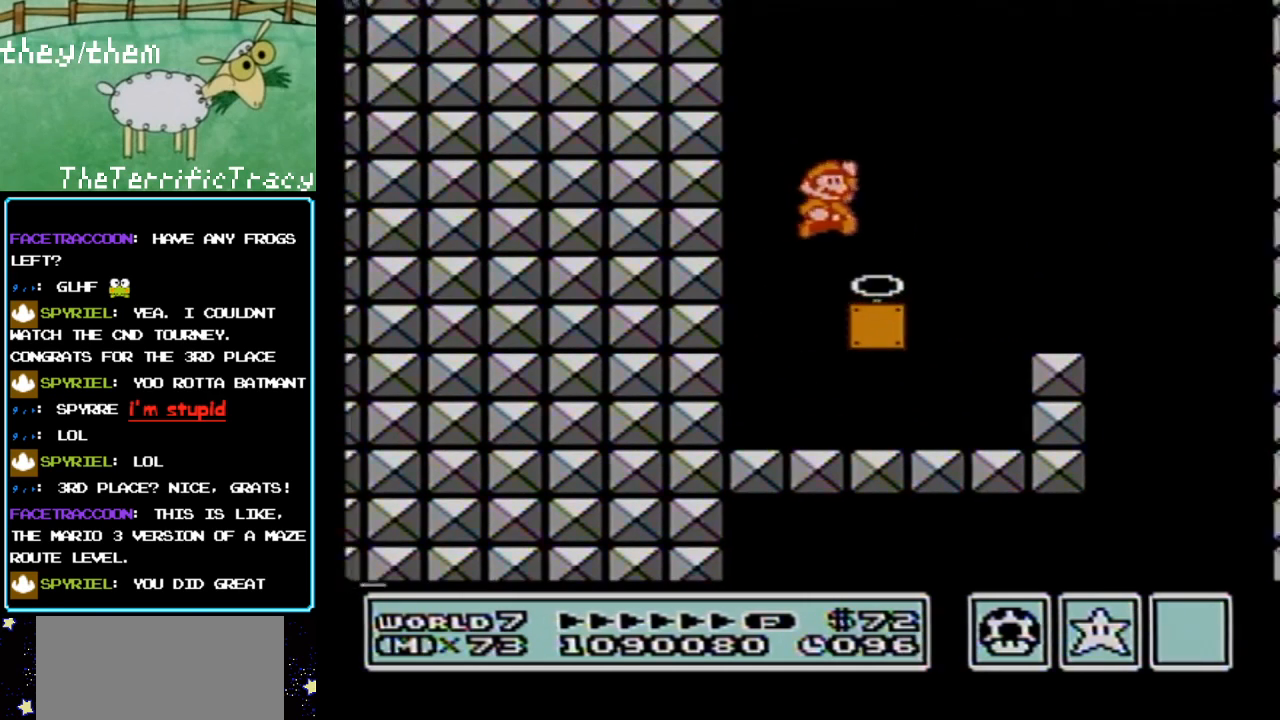
{"buttons": ["A", "B", "DPAD_RIGHT"], "events": [[67, "DPAD_LEFT", "down"], [133, "DPAD_LEFT", "up"], [317, "DPAD_RIGHT", "down"], [383, "A", "down"]]}
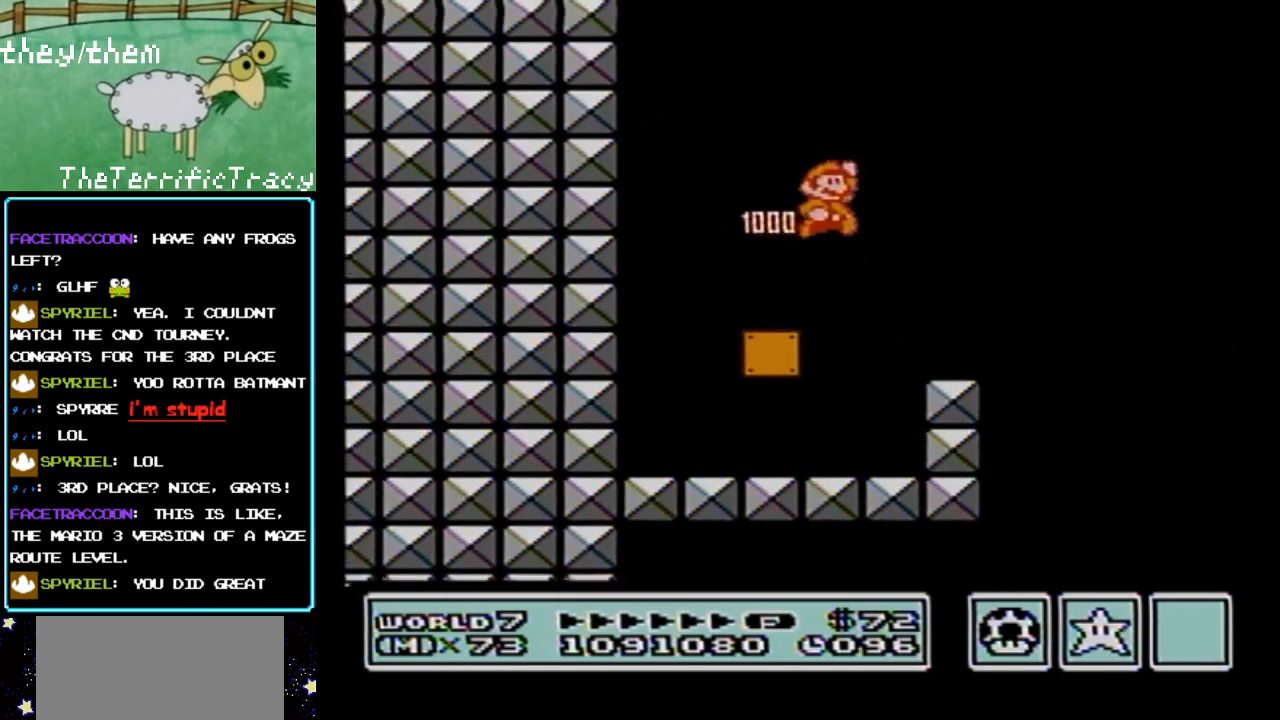
{"buttons": ["B", "DPAD_RIGHT"], "events": [[33, "A", "up"], [100, "DPAD_RIGHT", "up"], [183, "DPAD_LEFT", "down"], [367, "DPAD_LEFT", "up"], [500, "DPAD_RIGHT", "down"]]}
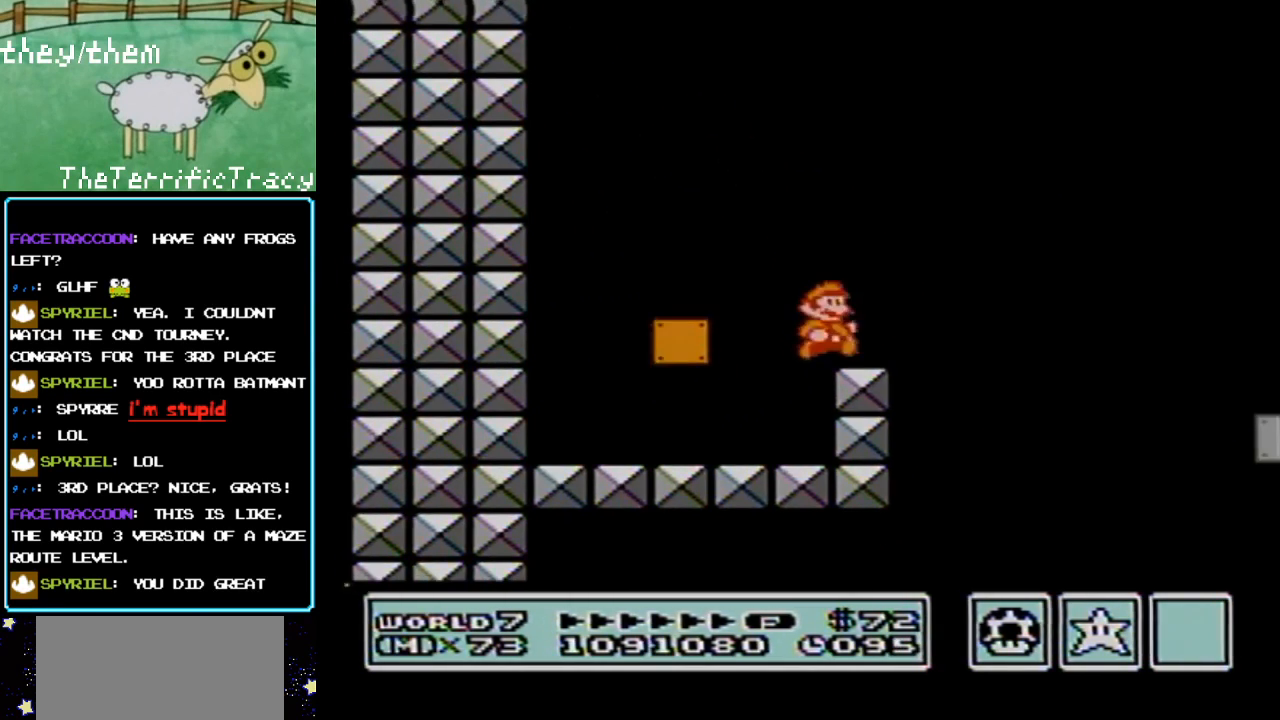
{"buttons": ["A", "B", "DPAD_RIGHT"], "events": [[250, "A", "down"]]}
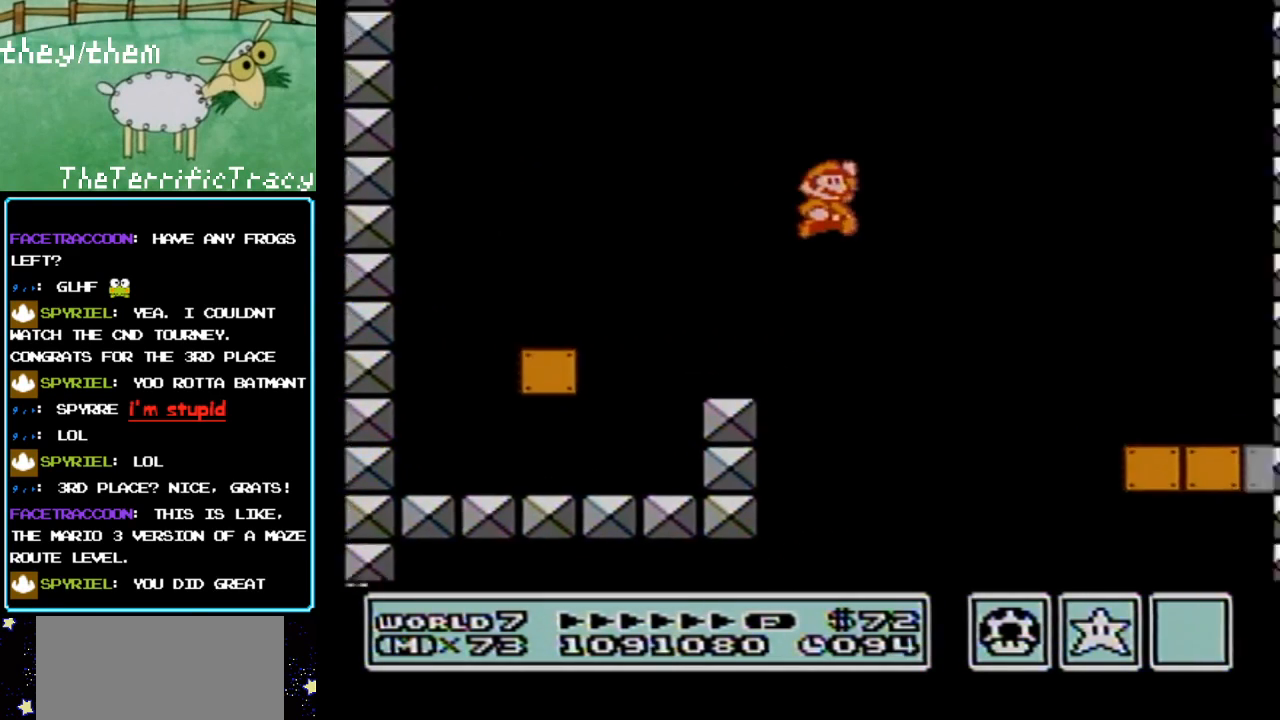
{"buttons": ["B", "DPAD_LEFT"], "events": [[383, "A", "up"], [500, "DPAD_LEFT", "down"], [500, "DPAD_RIGHT", "up"]]}
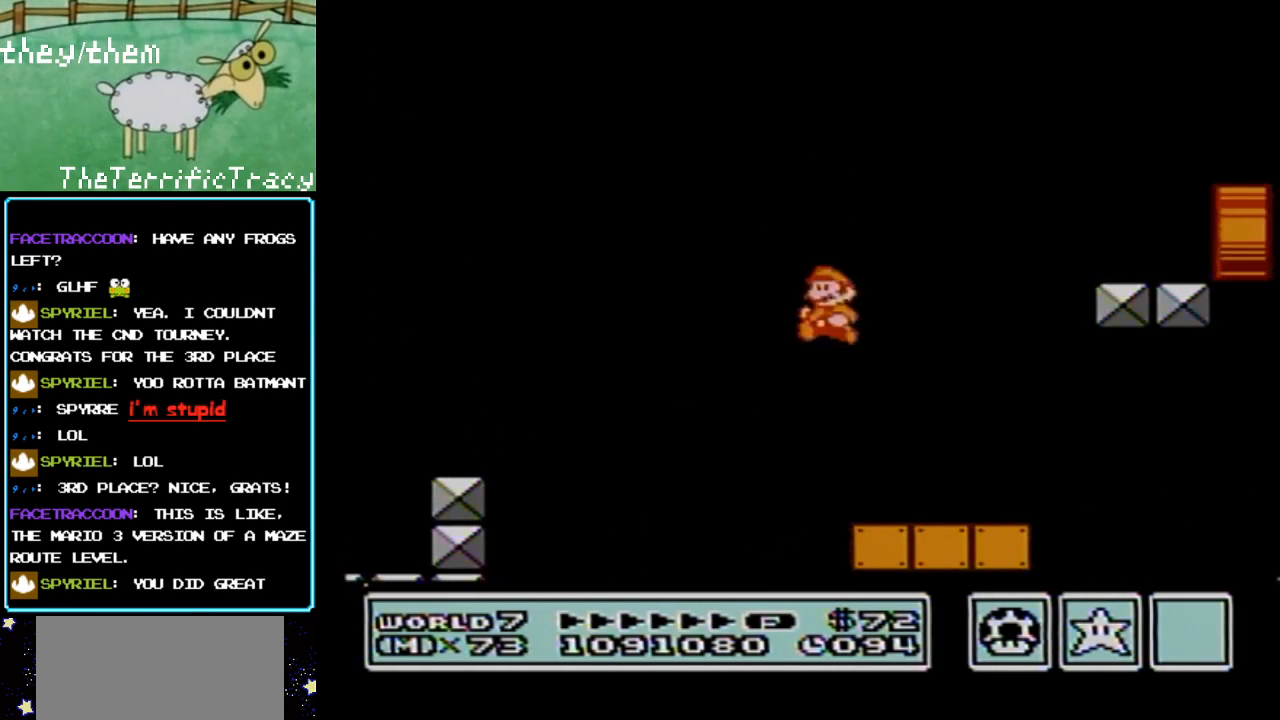
{"buttons": ["A", "B", "DPAD_RIGHT"], "events": [[217, "DPAD_LEFT", "up"], [350, "A", "down"], [383, "DPAD_RIGHT", "down"]]}
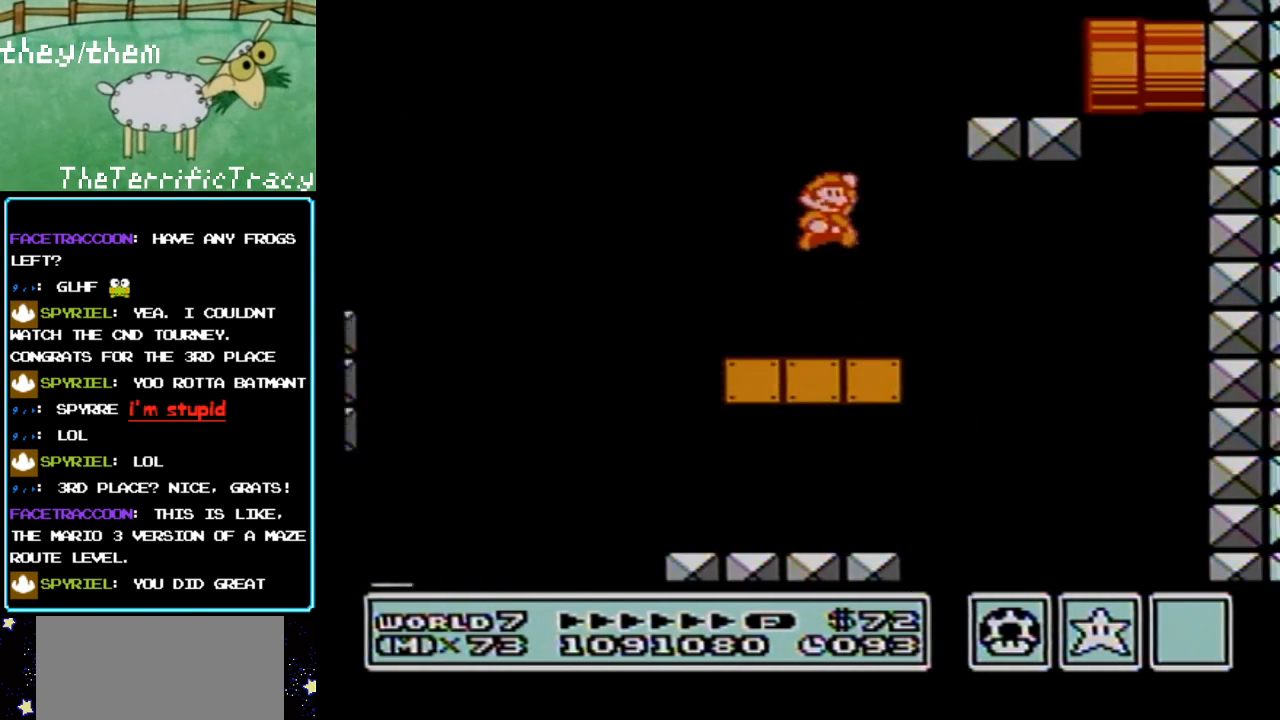
{"buttons": ["A", "B", "DPAD_RIGHT"], "events": []}
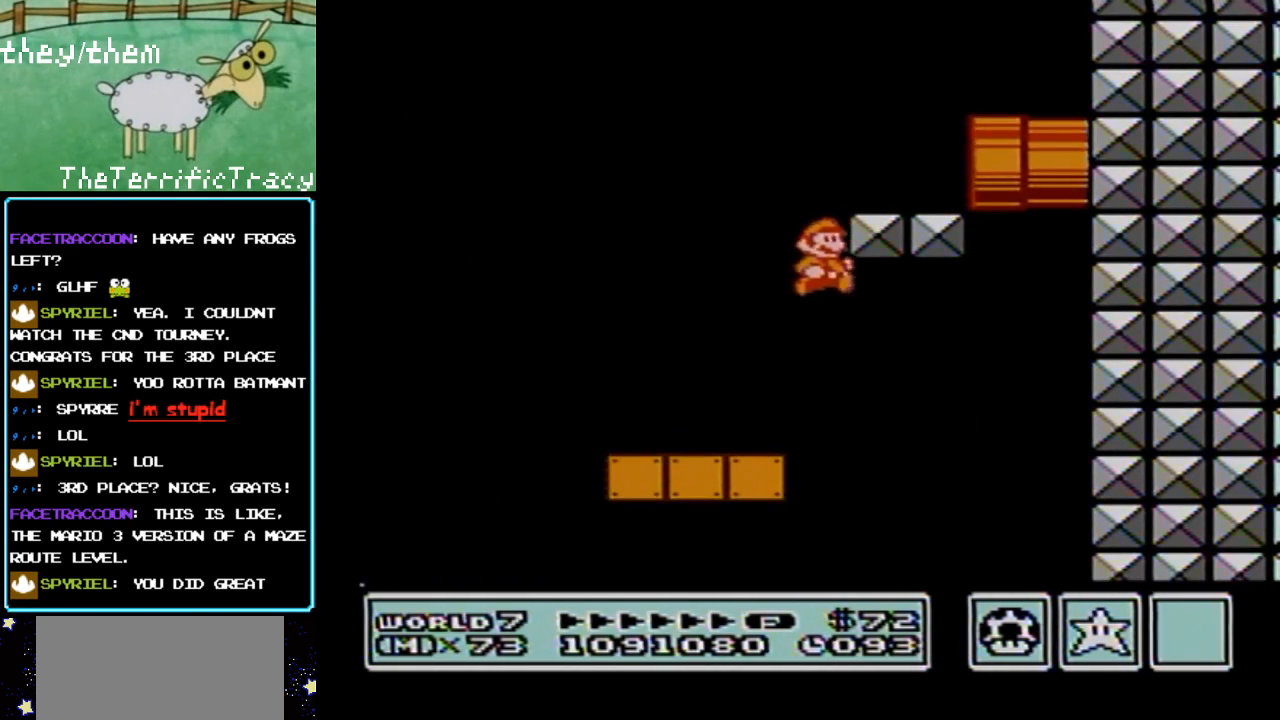
{"buttons": ["B", "DPAD_LEFT"], "events": [[133, "A", "up"], [150, "DPAD_LEFT", "down"], [150, "DPAD_RIGHT", "up"]]}
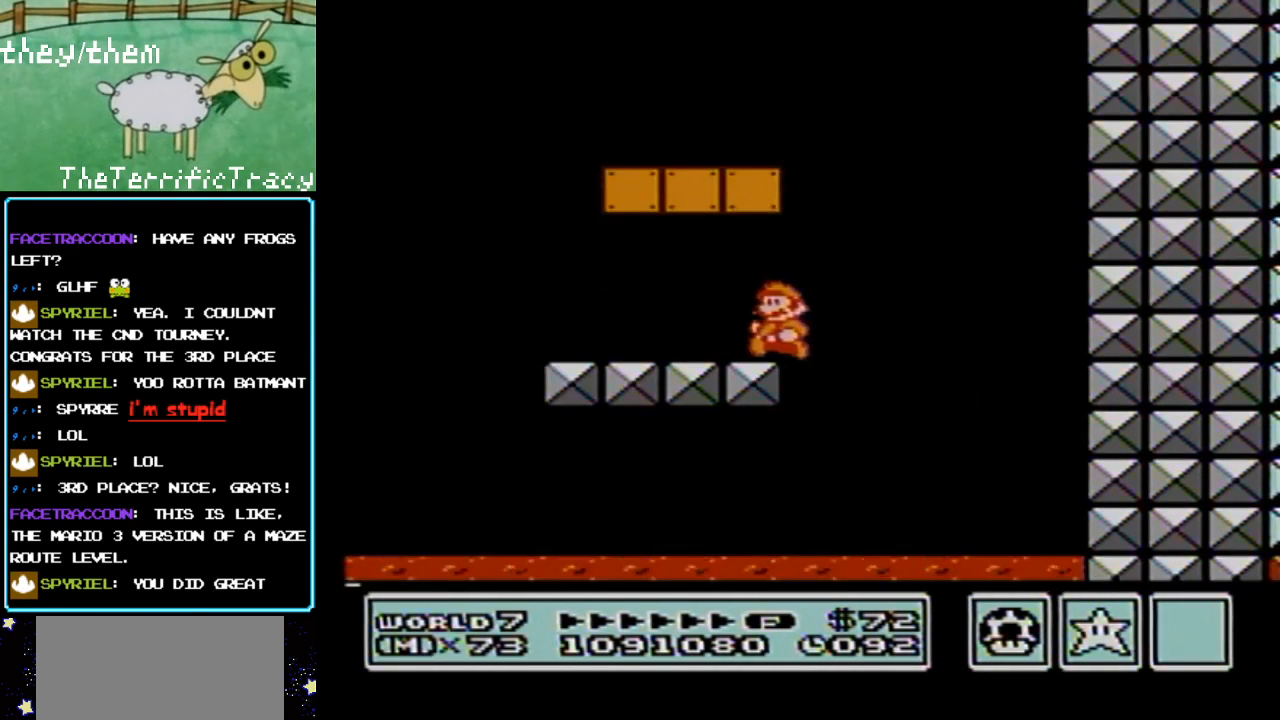
{"buttons": ["A", "B", "DPAD_RIGHT"], "events": [[383, "DPAD_LEFT", "up"], [383, "DPAD_UP", "down"], [400, "DPAD_RIGHT", "down"], [400, "DPAD_UP", "up"], [467, "A", "down"]]}
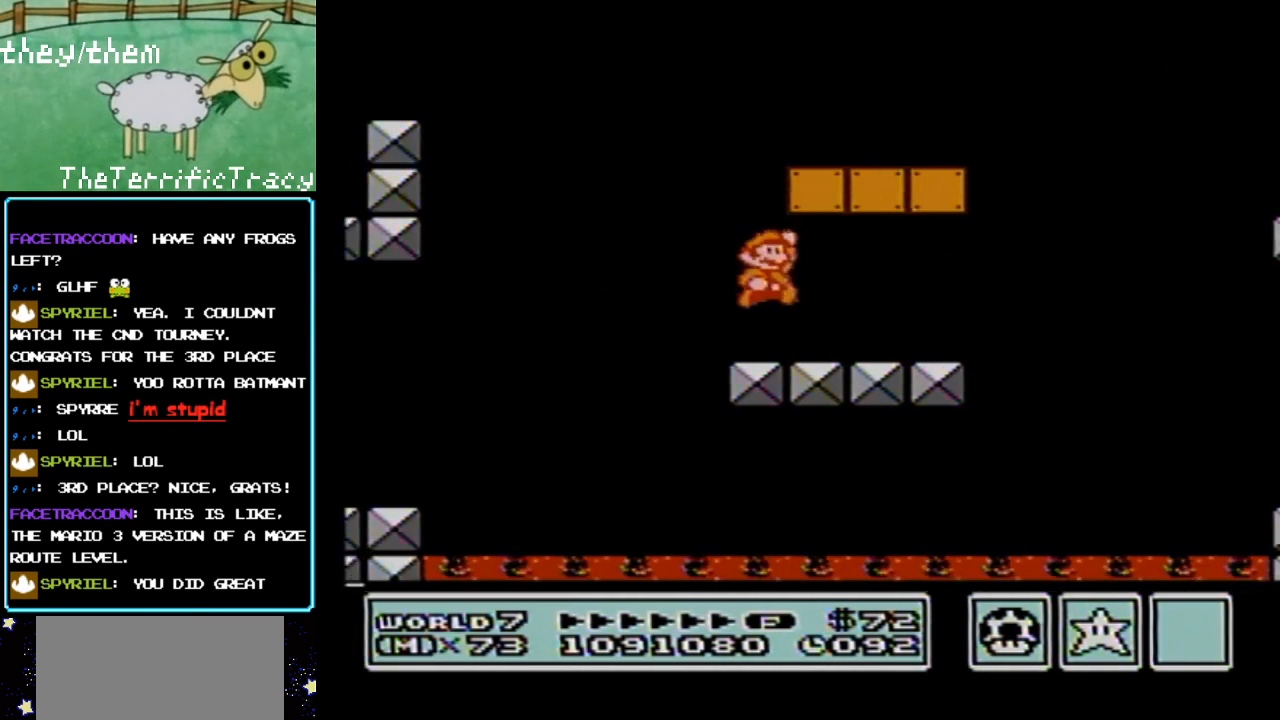
{"buttons": ["B", "DPAD_RIGHT"], "events": [[450, "A", "up"]]}
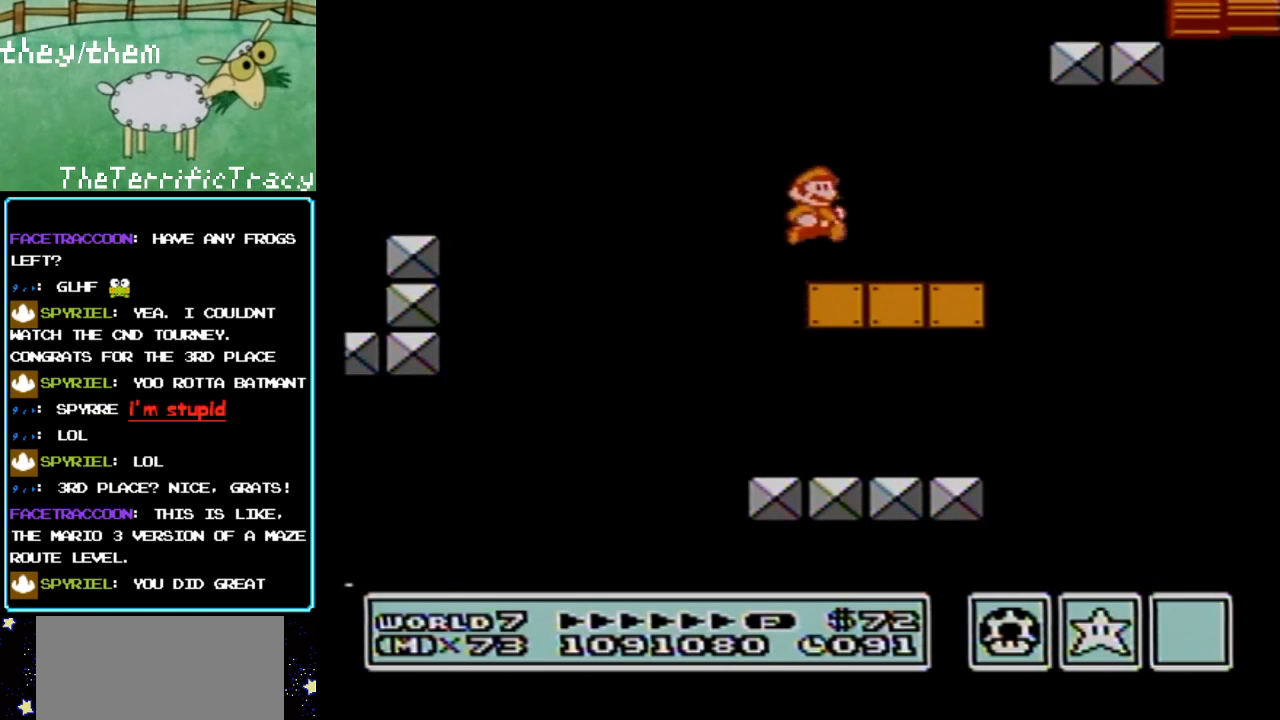
{"buttons": ["A", "B", "DPAD_RIGHT"], "events": [[283, "A", "down"], [283, "DPAD_RIGHT", "up"], [317, "DPAD_LEFT", "down"], [400, "DPAD_LEFT", "up"], [400, "DPAD_RIGHT", "down"]]}
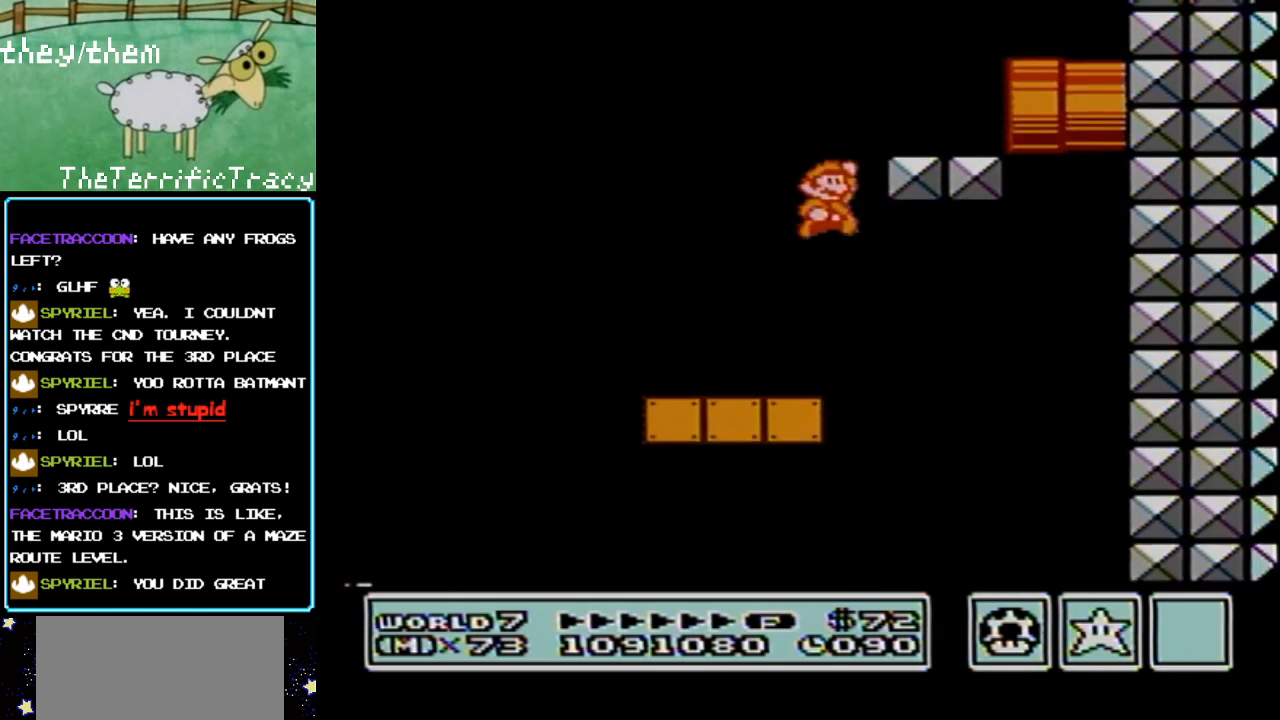
{"buttons": ["B", "DPAD_RIGHT"], "events": [[500, "A", "up"]]}
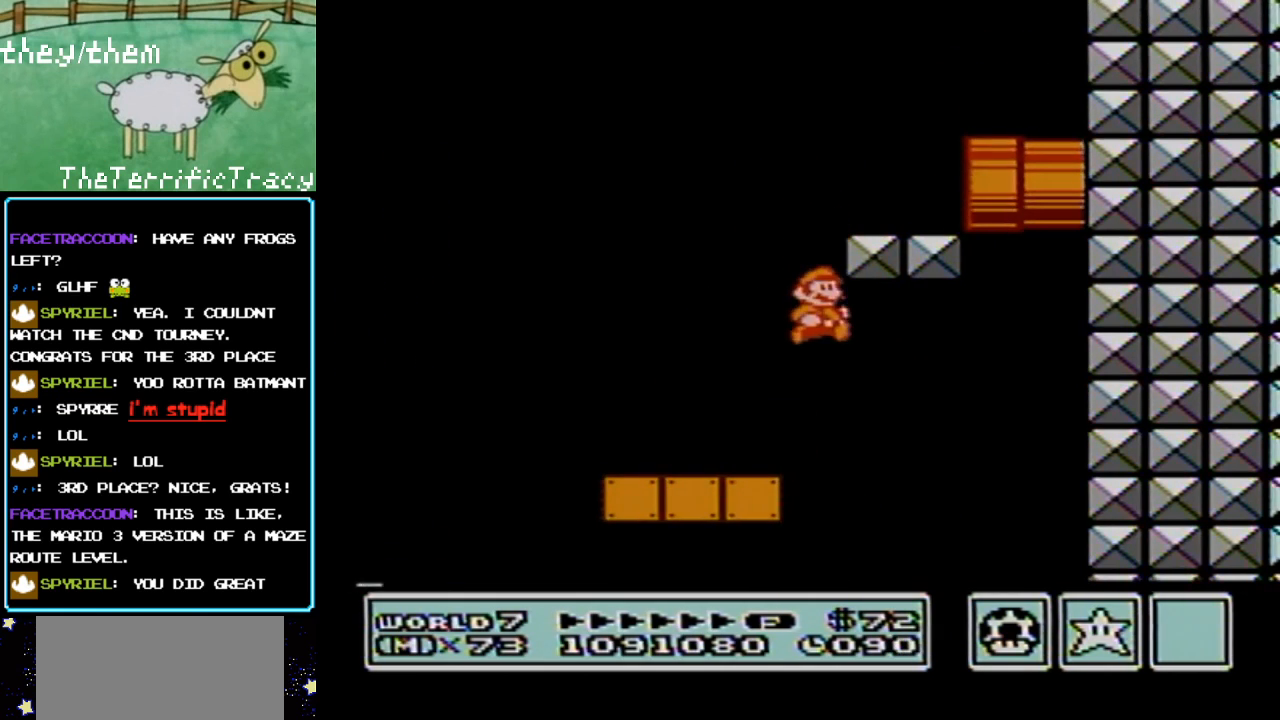
{"buttons": ["B", "DPAD_LEFT"], "events": [[183, "DPAD_LEFT", "down"], [183, "DPAD_RIGHT", "up"]]}
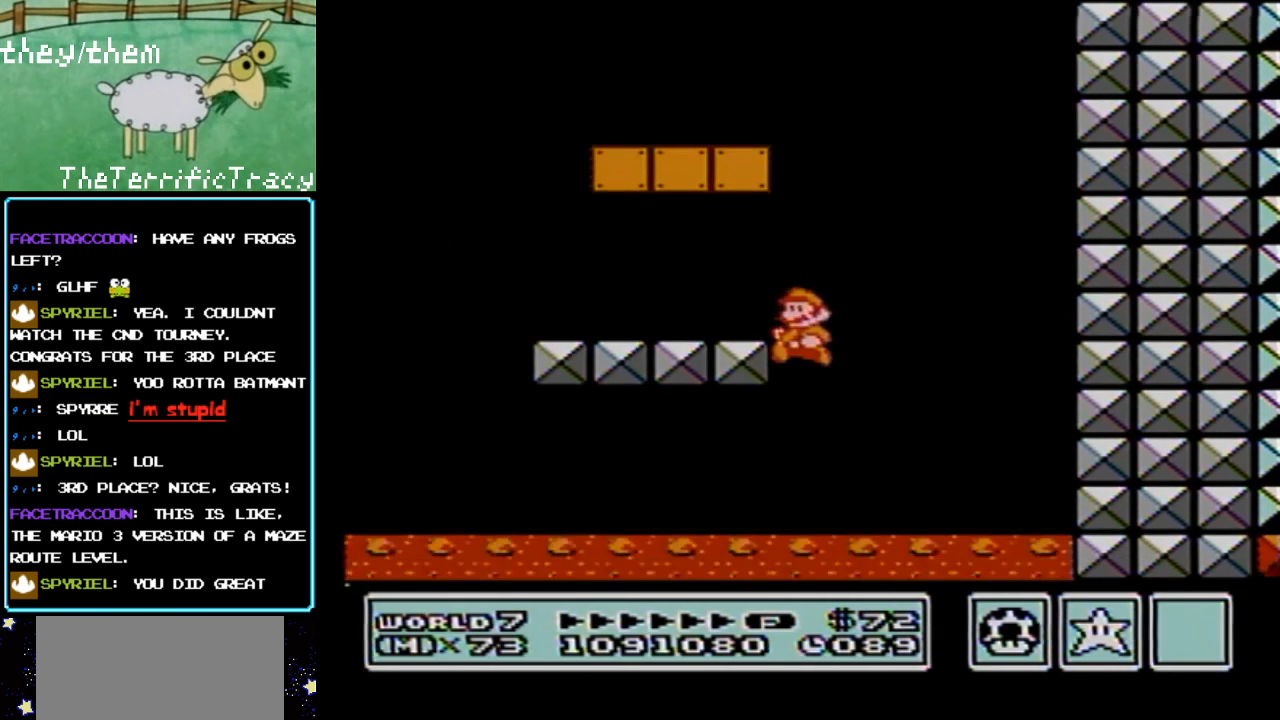
{"buttons": ["B", "DPAD_LEFT"], "events": []}
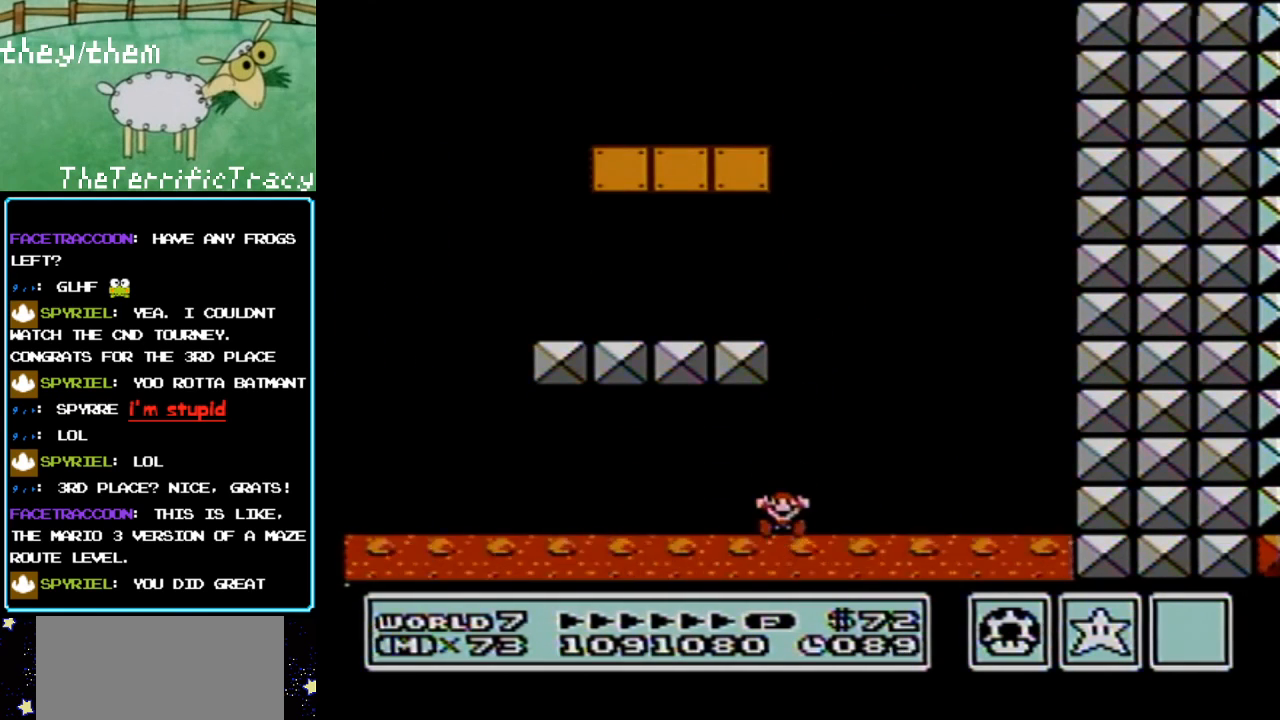
{"buttons": ["B"], "events": [[200, "DPAD_LEFT", "up"]]}
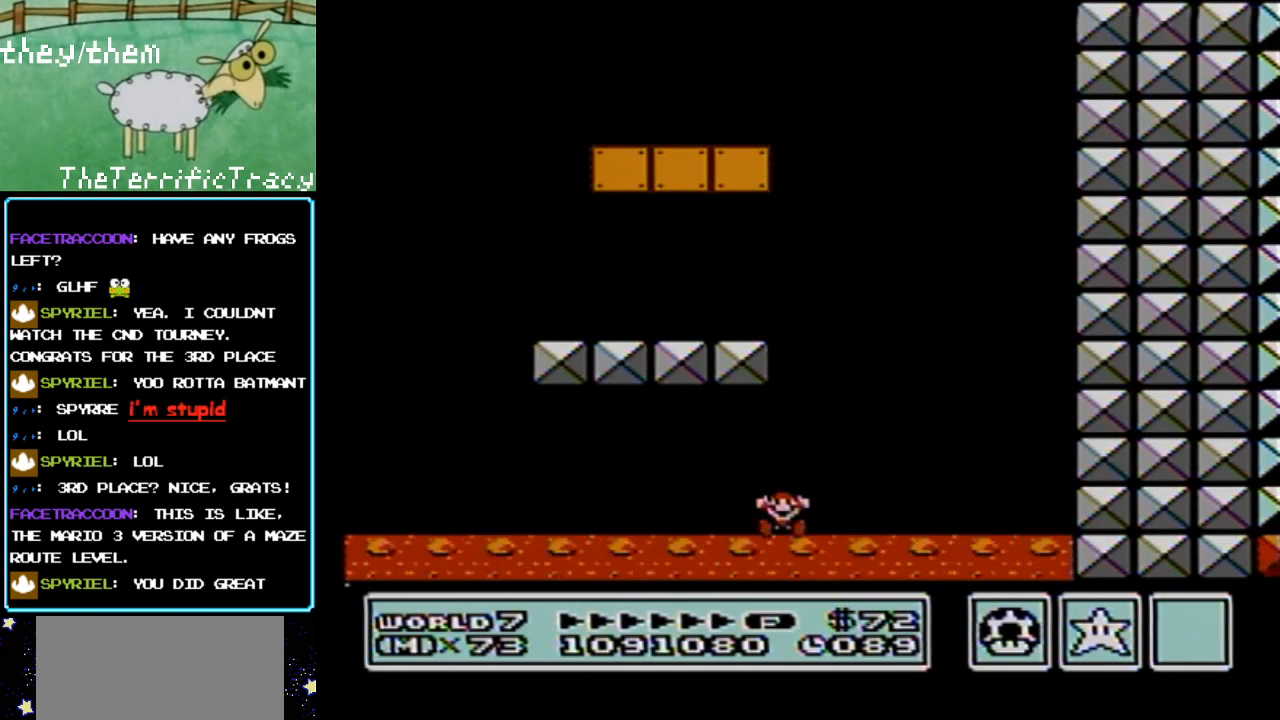
{"buttons": ["B"], "events": []}
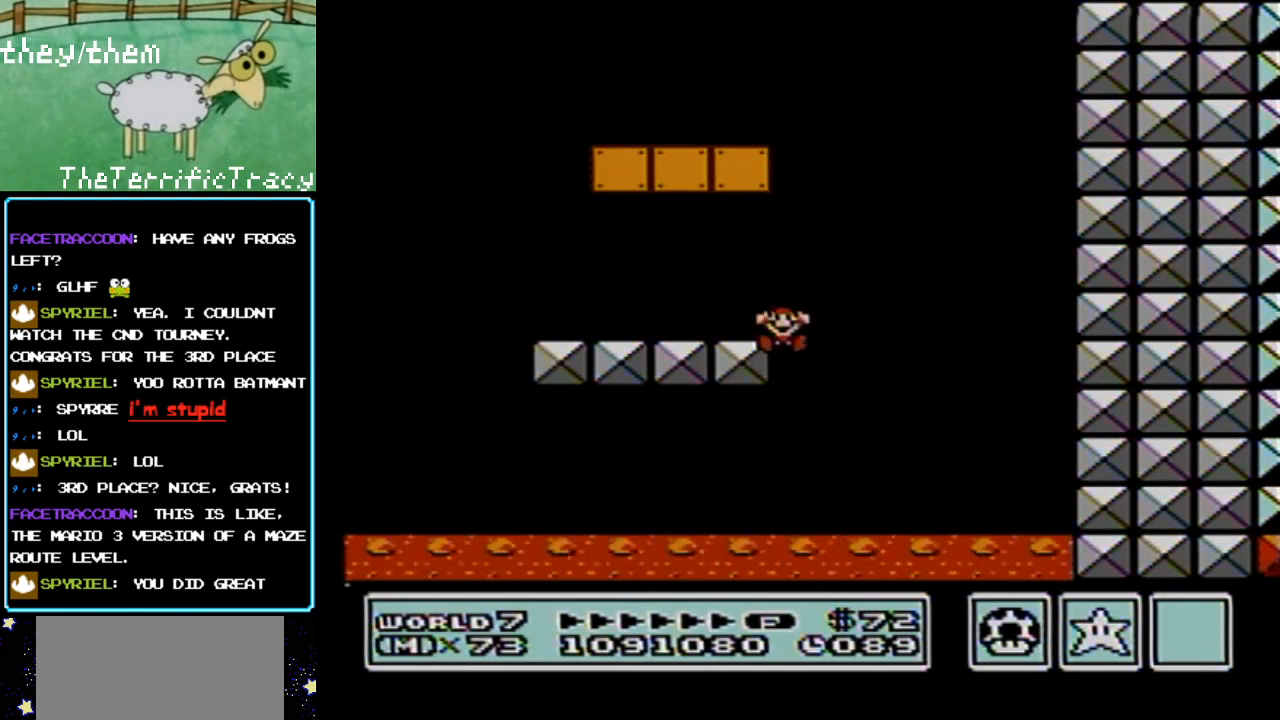
{"buttons": ["B"], "events": []}
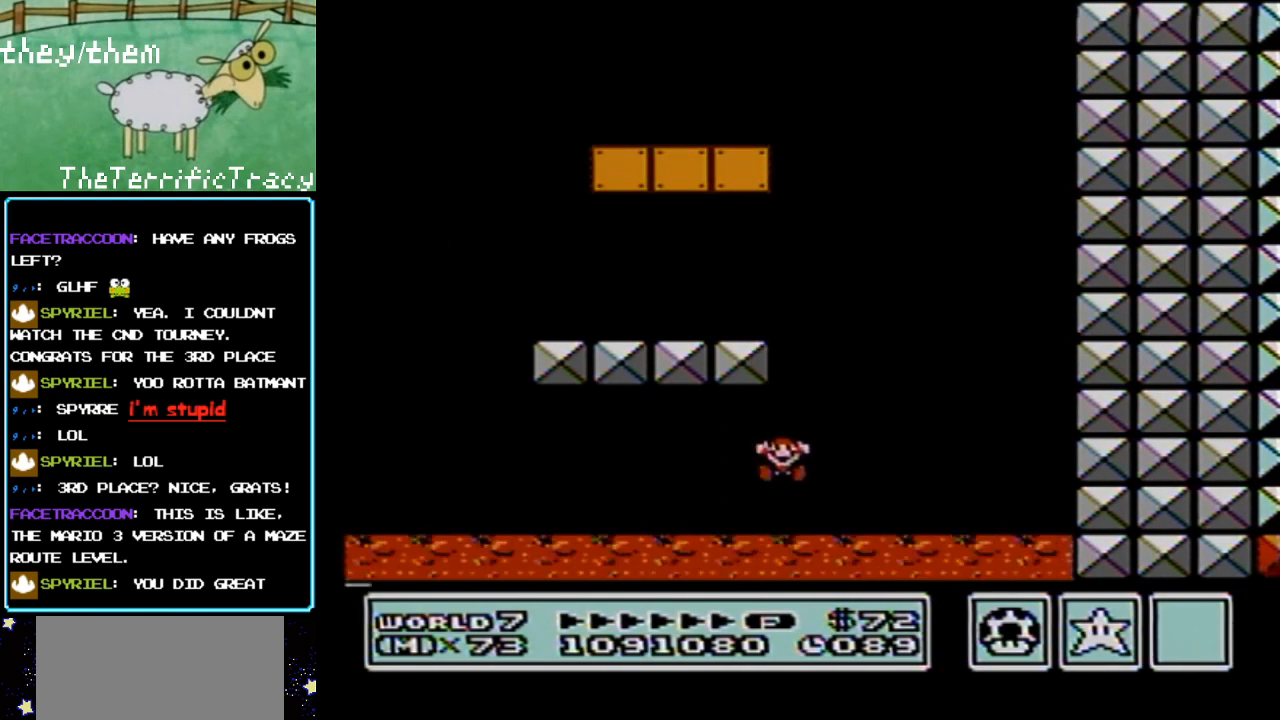
{"buttons": [], "events": [[200, "B", "up"]]}
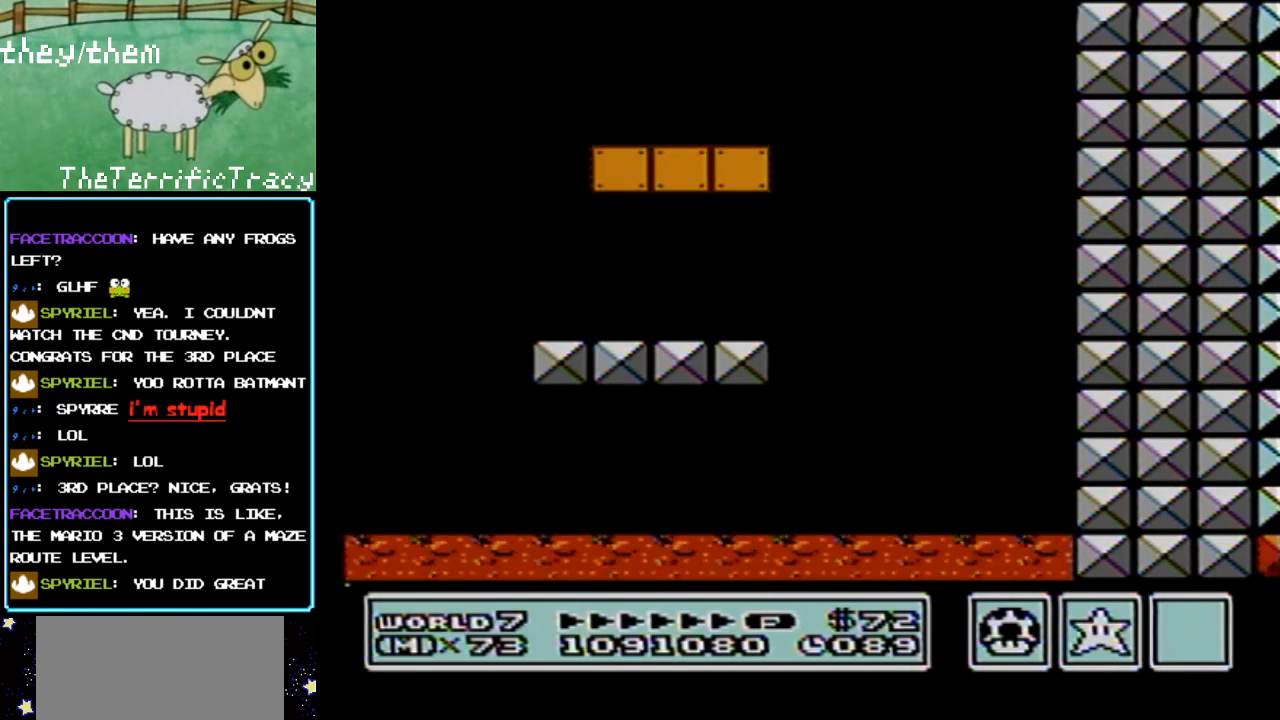
{"buttons": [], "events": []}
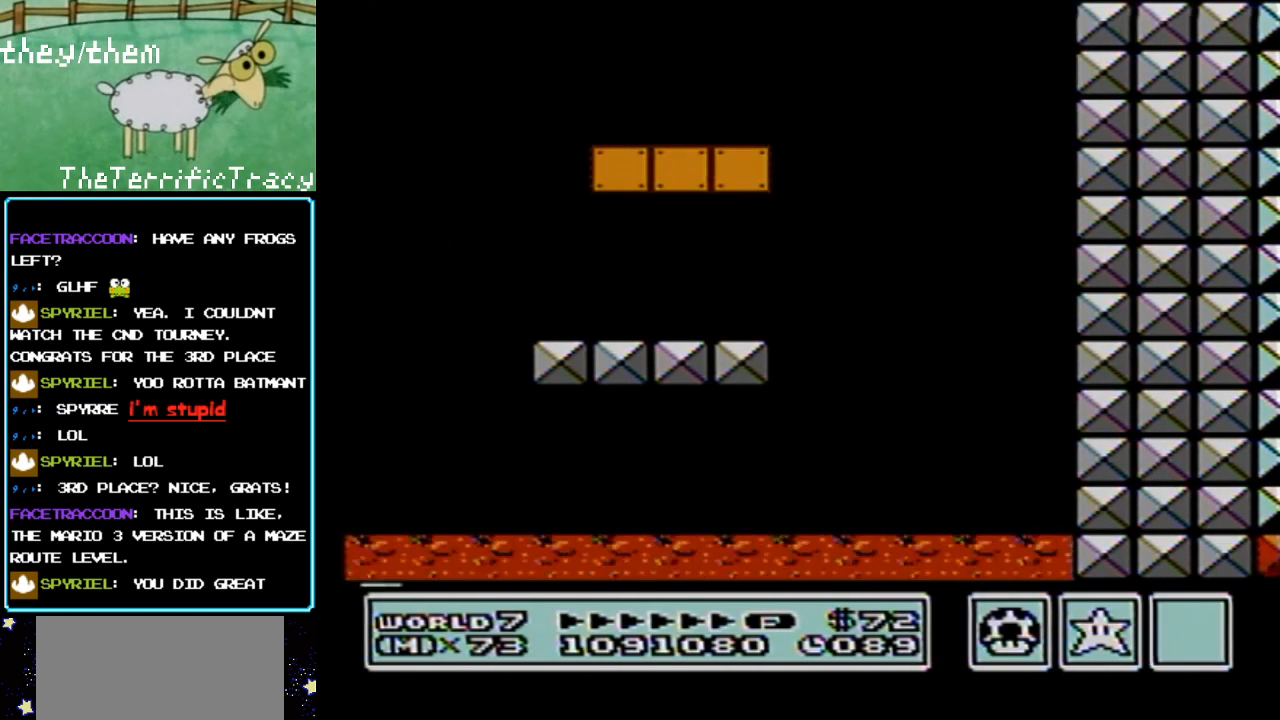
{"buttons": [], "events": []}
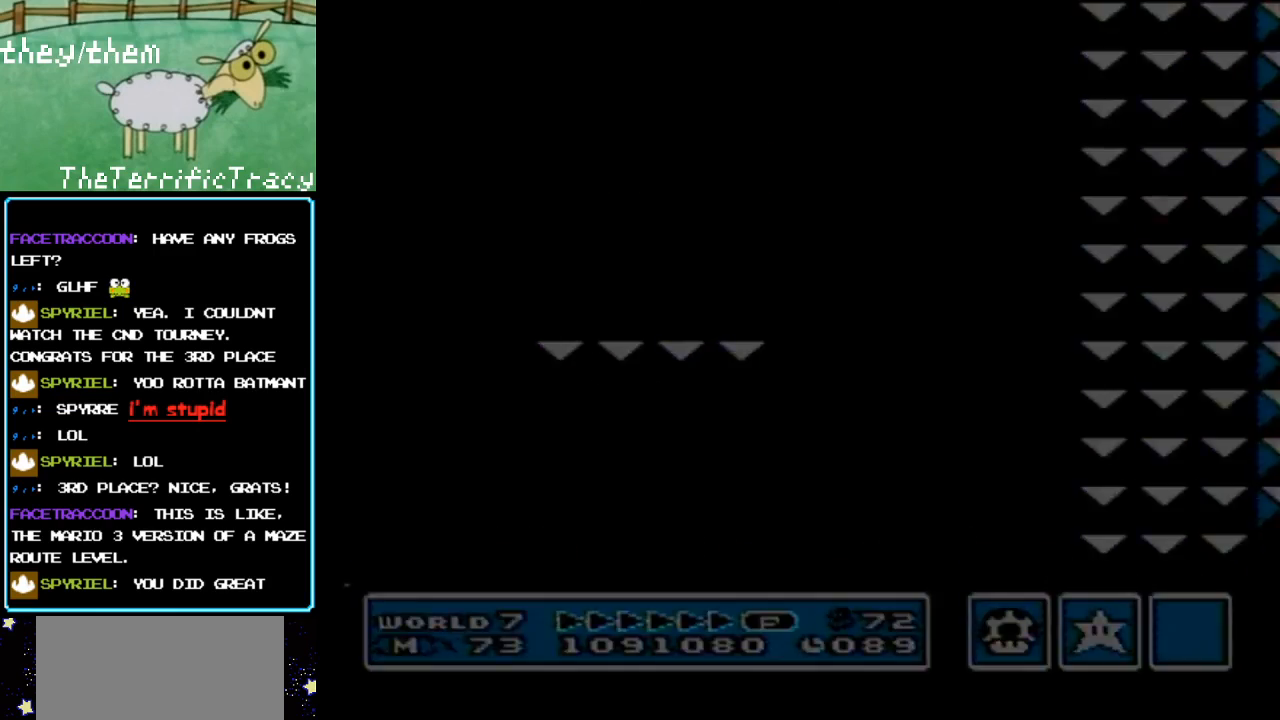
{"buttons": [], "events": []}